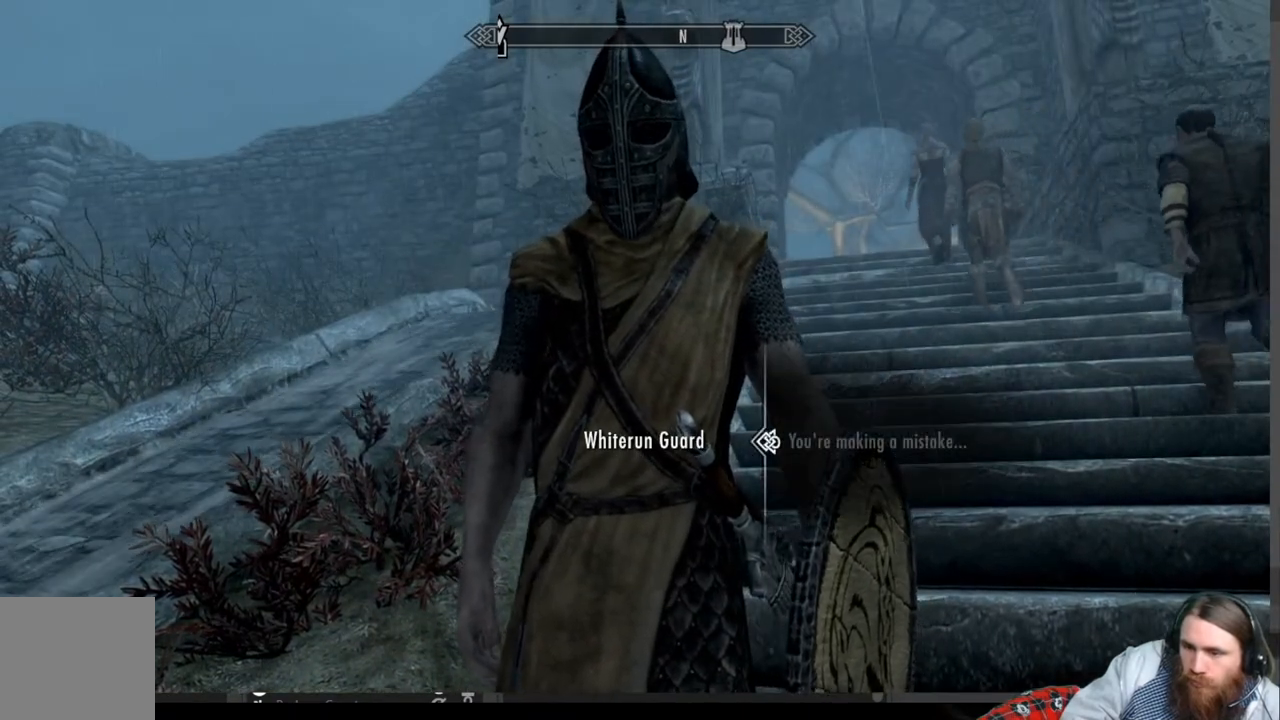
Gameplay with a controller (Xbox layout); each line is a JSON object with the inputs held at the frame after it. "events" lists button and stick changes between this image and that frame as [ms after this image, input, new state], when the widget could be followed in between. Not read: R3.
{"buttons": ["A"], "left_stick": "center", "right_stick": "center", "events": [[50, "A", "down"], [233, "A", "up"], [450, "A", "down"]]}
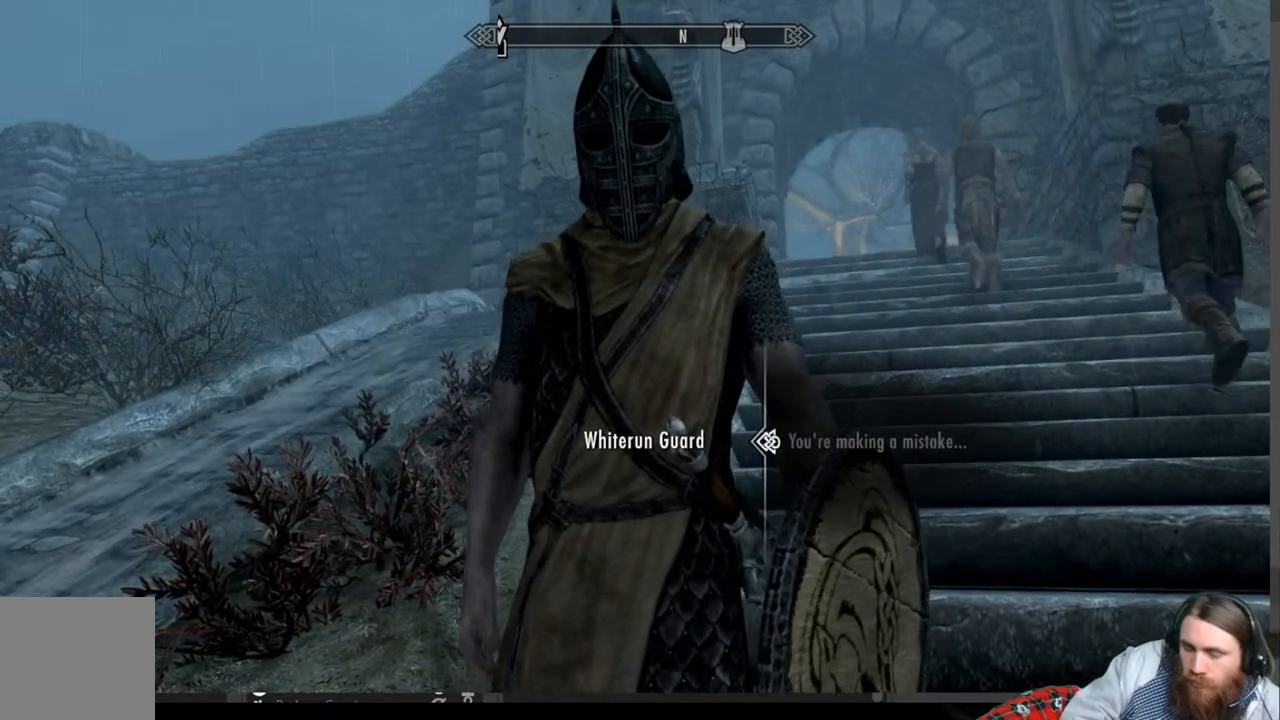
{"buttons": ["A"], "left_stick": "center", "right_stick": "center", "events": [[150, "A", "up"], [367, "A", "down"]]}
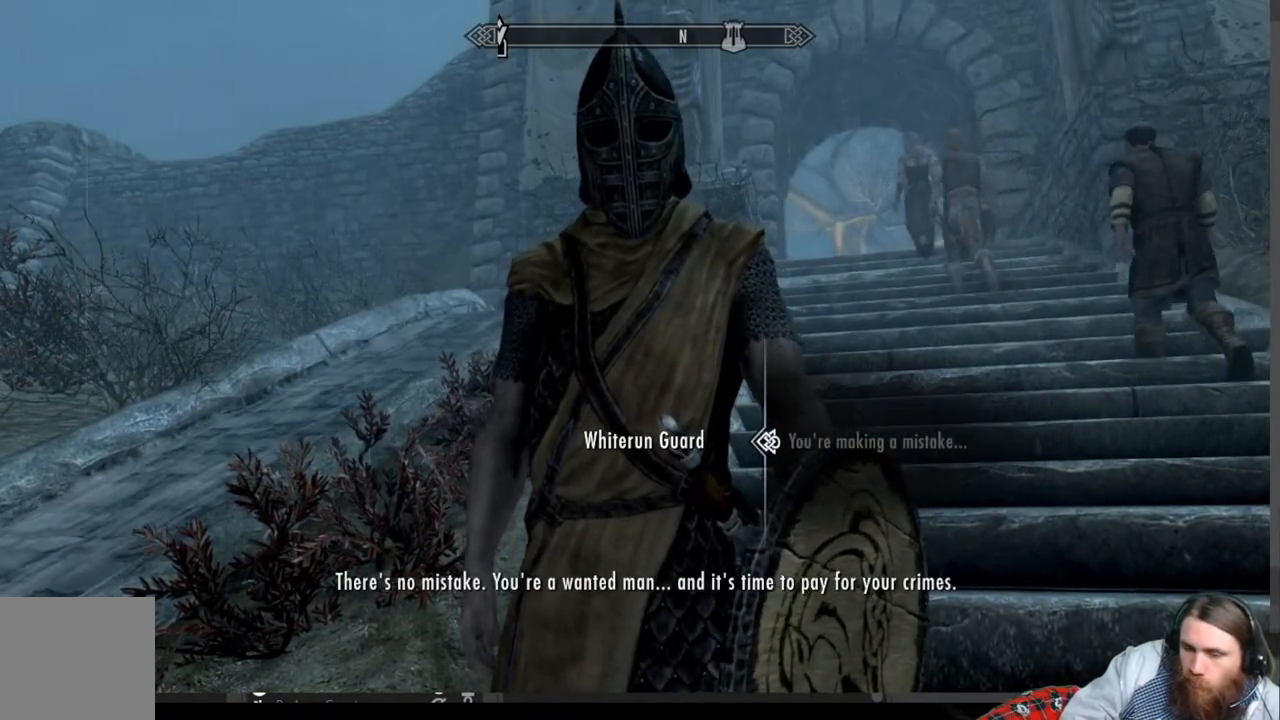
{"buttons": [], "left_stick": "center", "right_stick": "center", "events": [[50, "A", "up"]]}
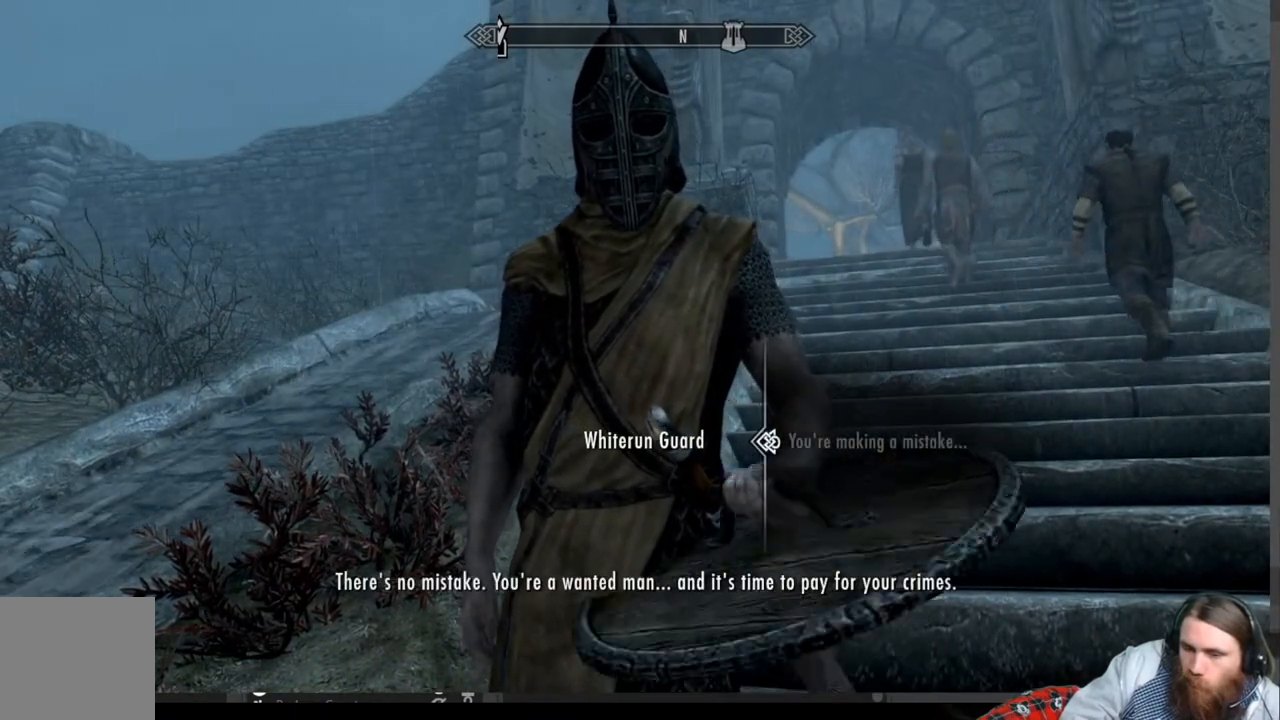
{"buttons": [], "left_stick": "center", "right_stick": "center", "events": [[167, "A", "down"], [400, "A", "up"]]}
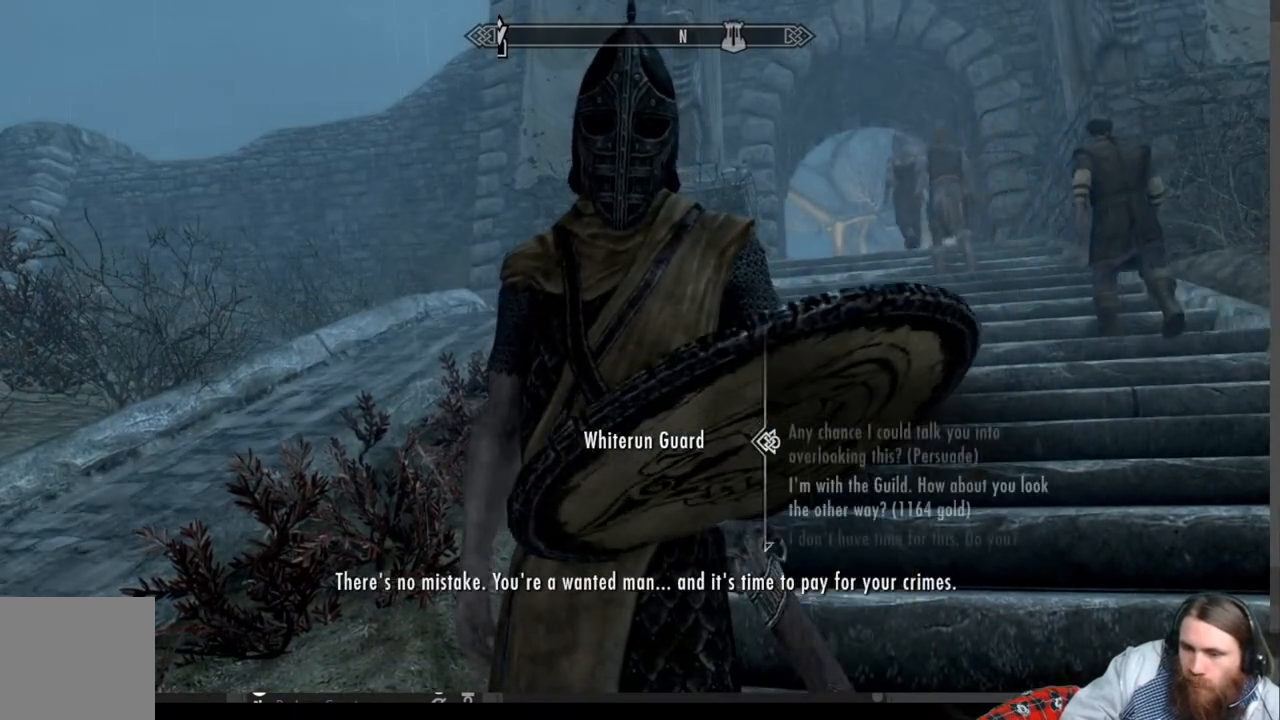
{"buttons": [], "left_stick": "center", "right_stick": "center", "events": [[350, "DPAD_DOWN", "down"], [433, "DPAD_DOWN", "up"]]}
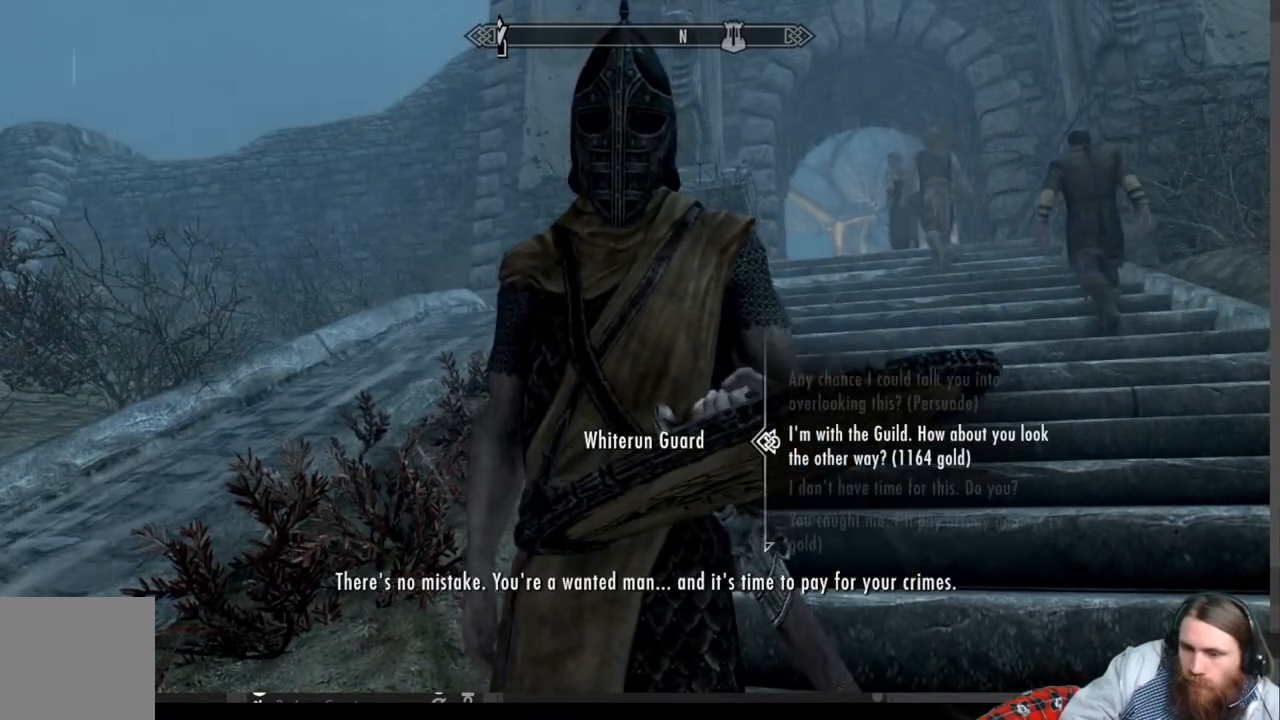
{"buttons": [], "left_stick": "center", "right_stick": "center", "events": [[333, "DPAD_UP", "down"], [483, "DPAD_UP", "up"]]}
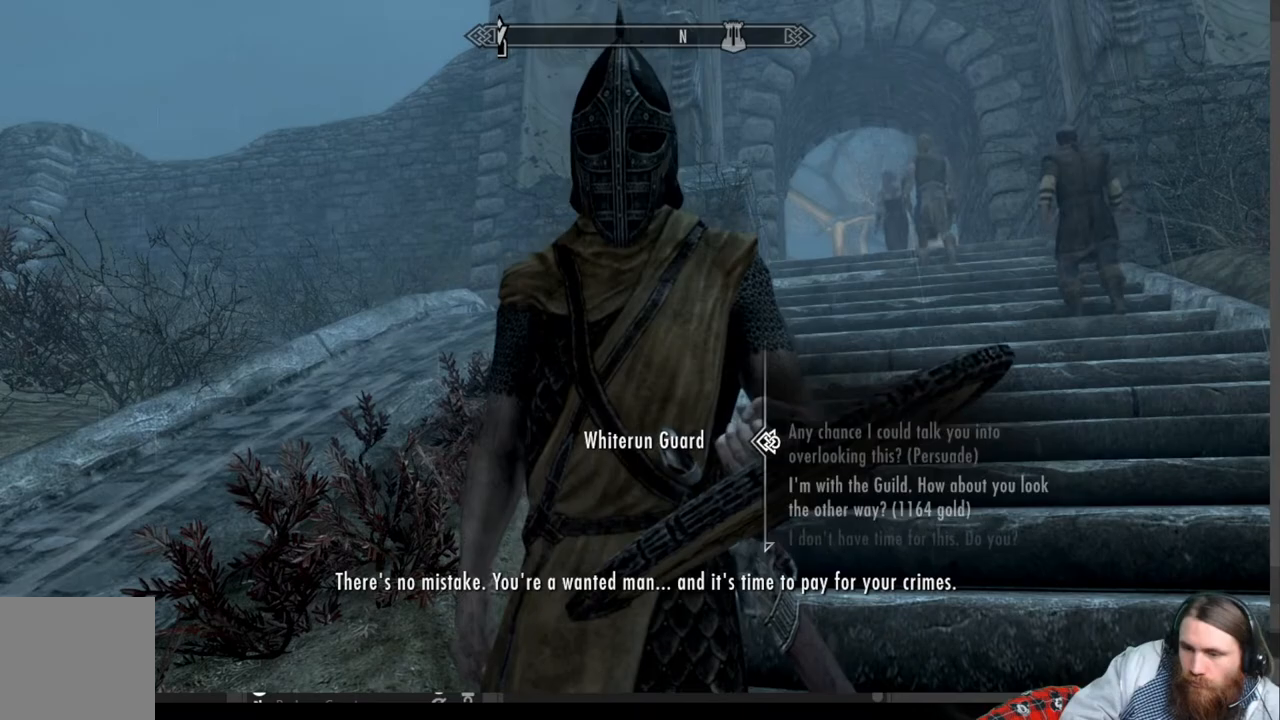
{"buttons": [], "left_stick": "center", "right_stick": "center", "events": [[200, "A", "down"], [400, "A", "up"]]}
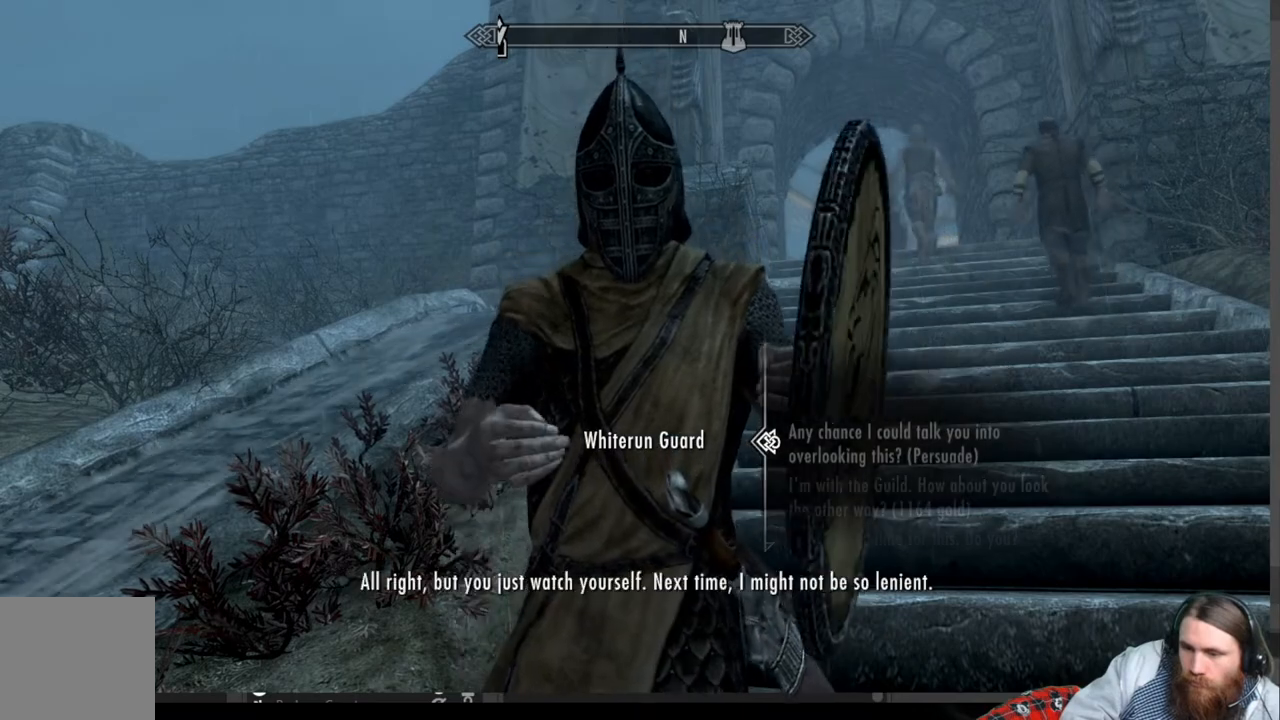
{"buttons": [], "left_stick": "center", "right_stick": "center", "events": [[167, "DPAD_DOWN", "down"], [283, "DPAD_DOWN", "up"], [367, "DPAD_UP", "down"], [500, "DPAD_UP", "up"]]}
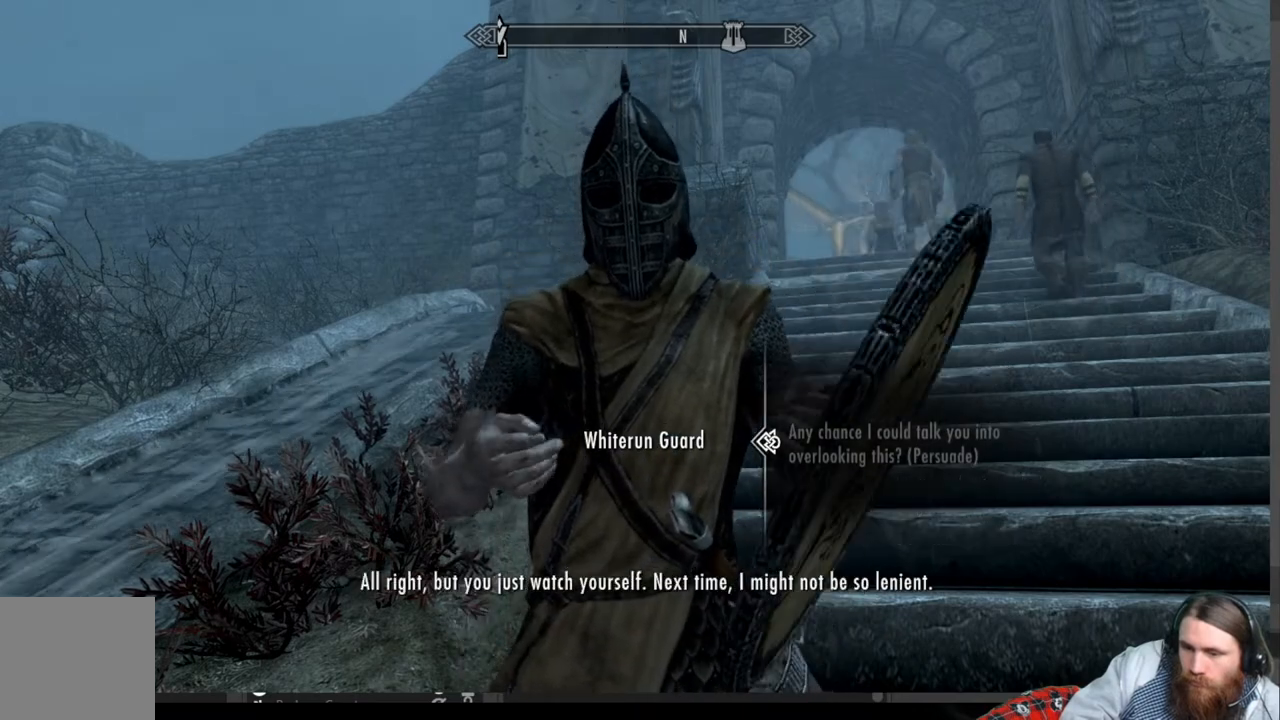
{"buttons": ["A"], "left_stick": "center", "right_stick": "center", "events": [[467, "A", "down"]]}
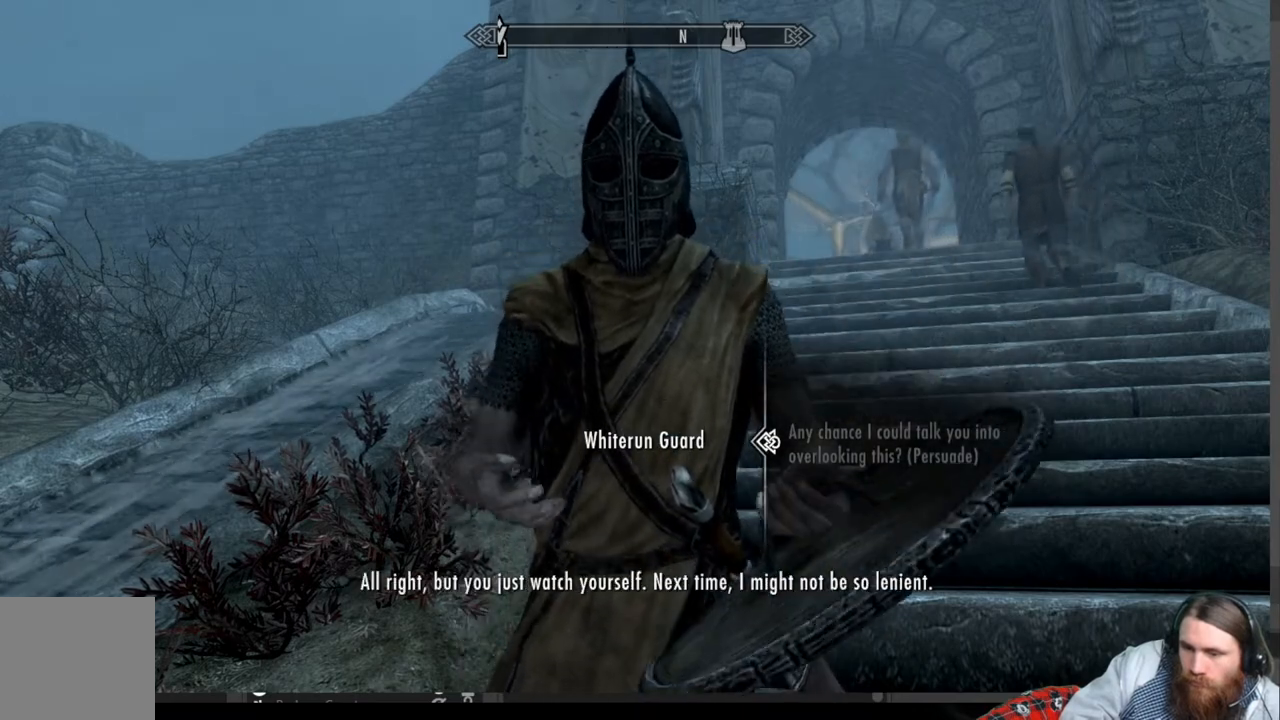
{"buttons": [], "left_stick": "up-right", "right_stick": "center", "events": [[167, "A", "up"], [167, "left_stick", "up-right"]]}
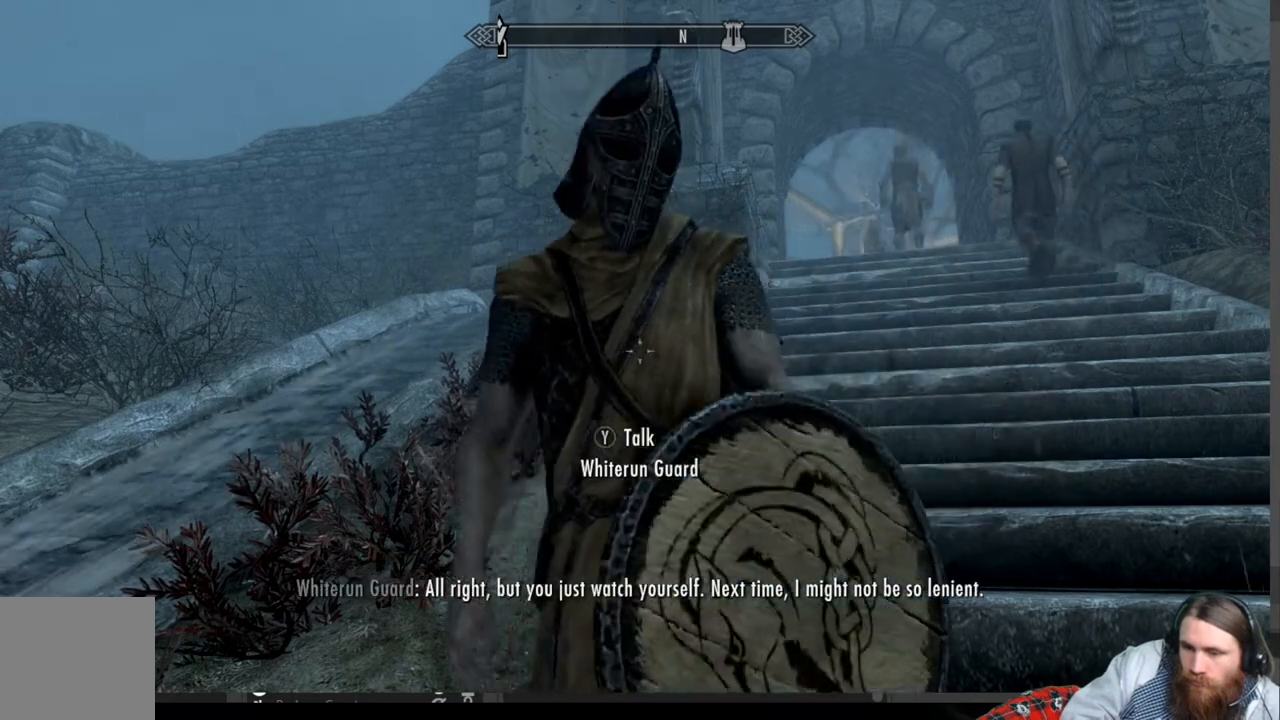
{"buttons": [], "left_stick": "up-right", "right_stick": "center", "events": []}
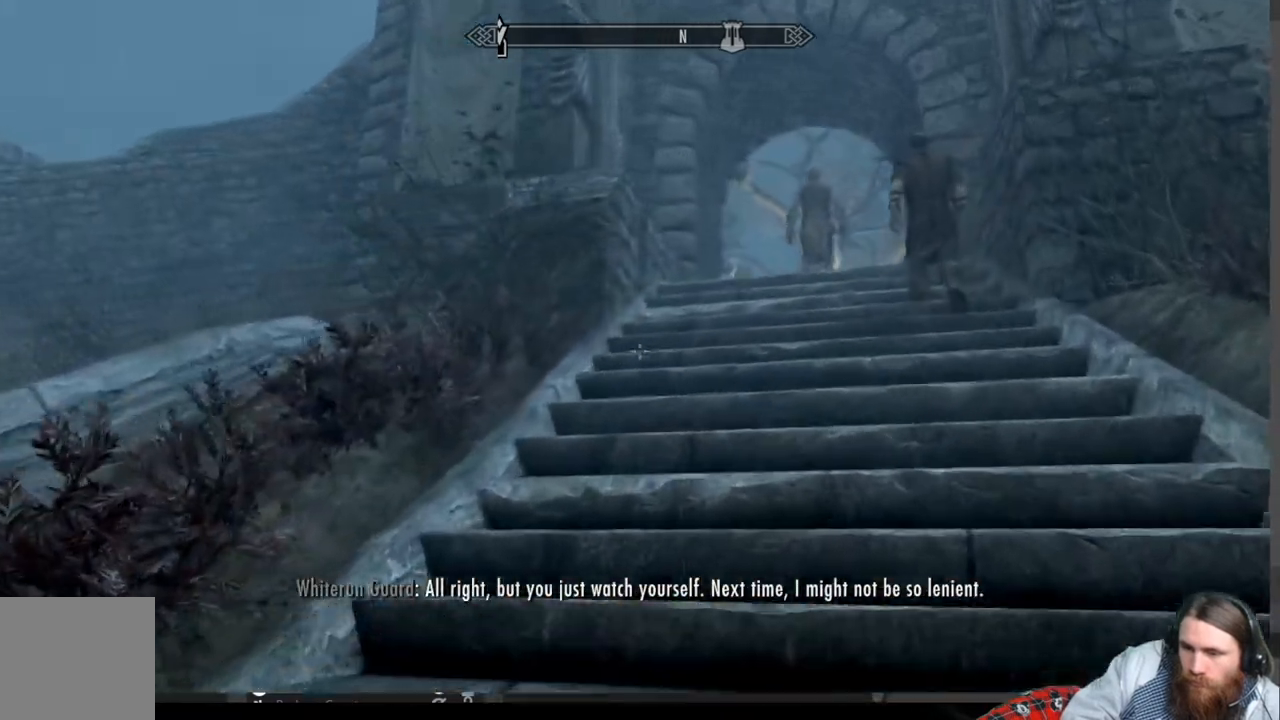
{"buttons": [], "left_stick": "up-right", "right_stick": "center", "events": [[133, "right_stick", "down"], [200, "right_stick", "down-right"], [317, "right_stick", "center"]]}
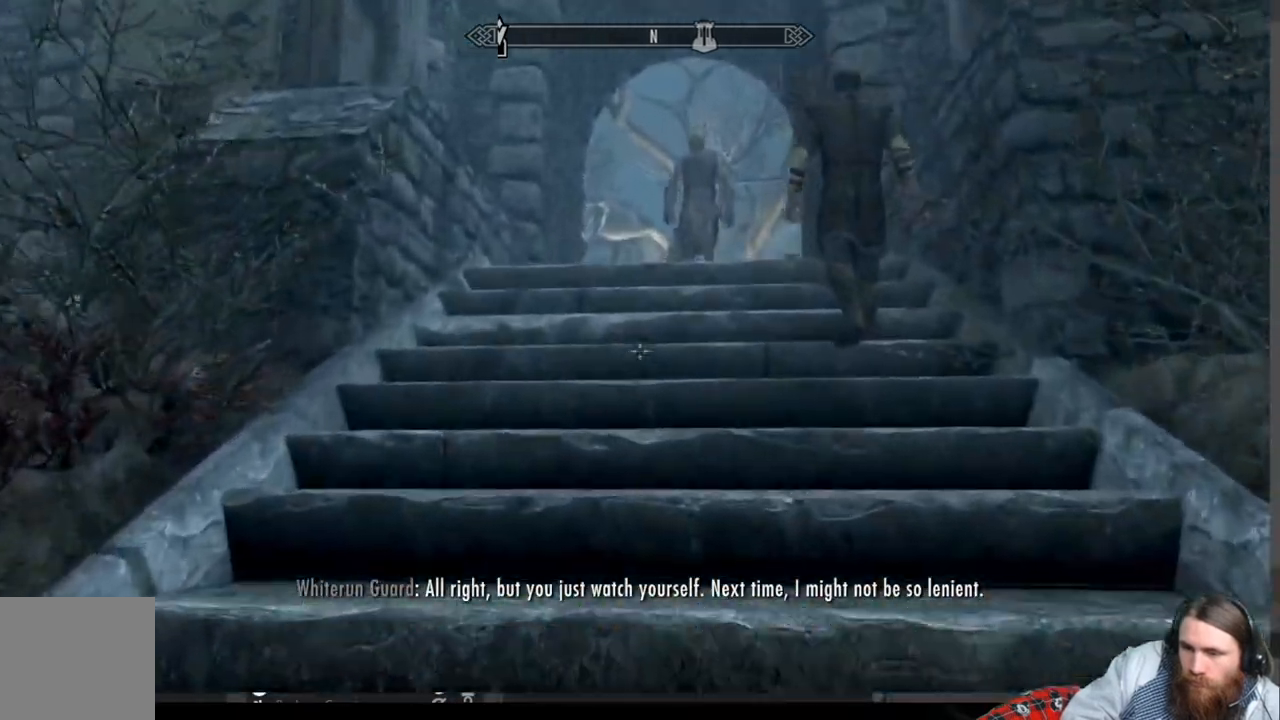
{"buttons": [], "left_stick": "up", "right_stick": "center", "events": [[167, "left_stick", "up"]]}
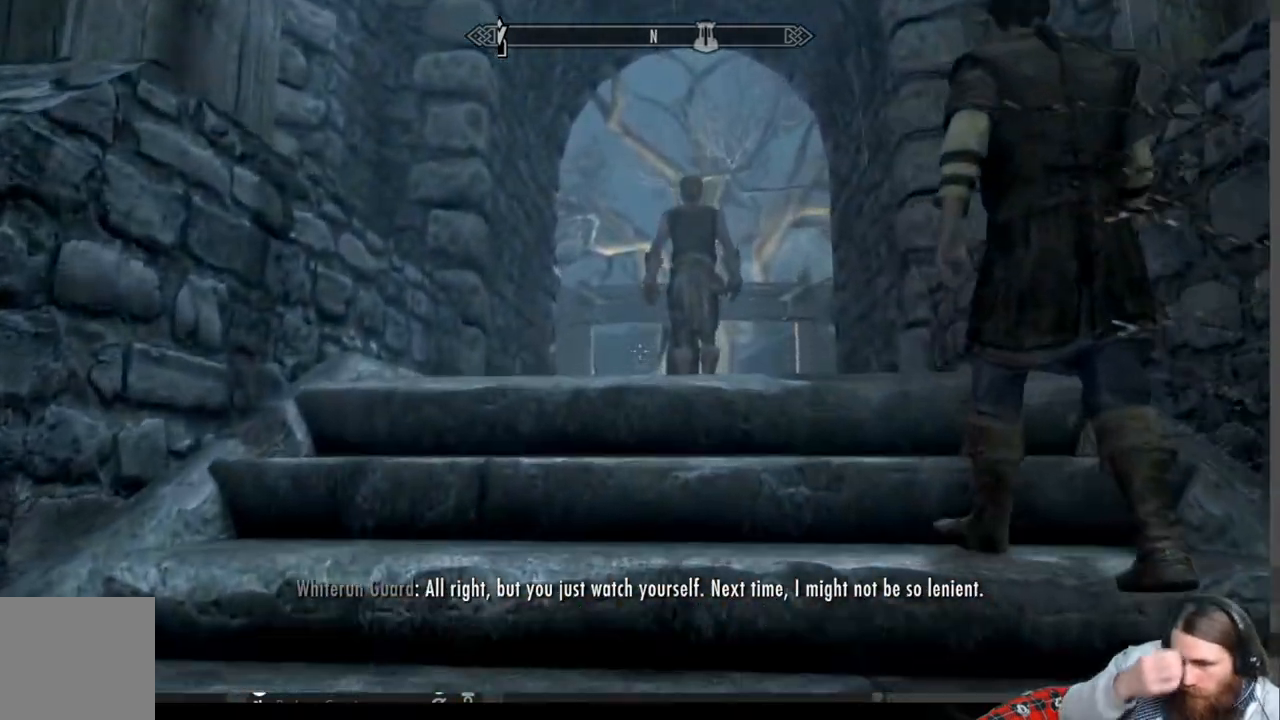
{"buttons": [], "left_stick": "up", "right_stick": "center", "events": []}
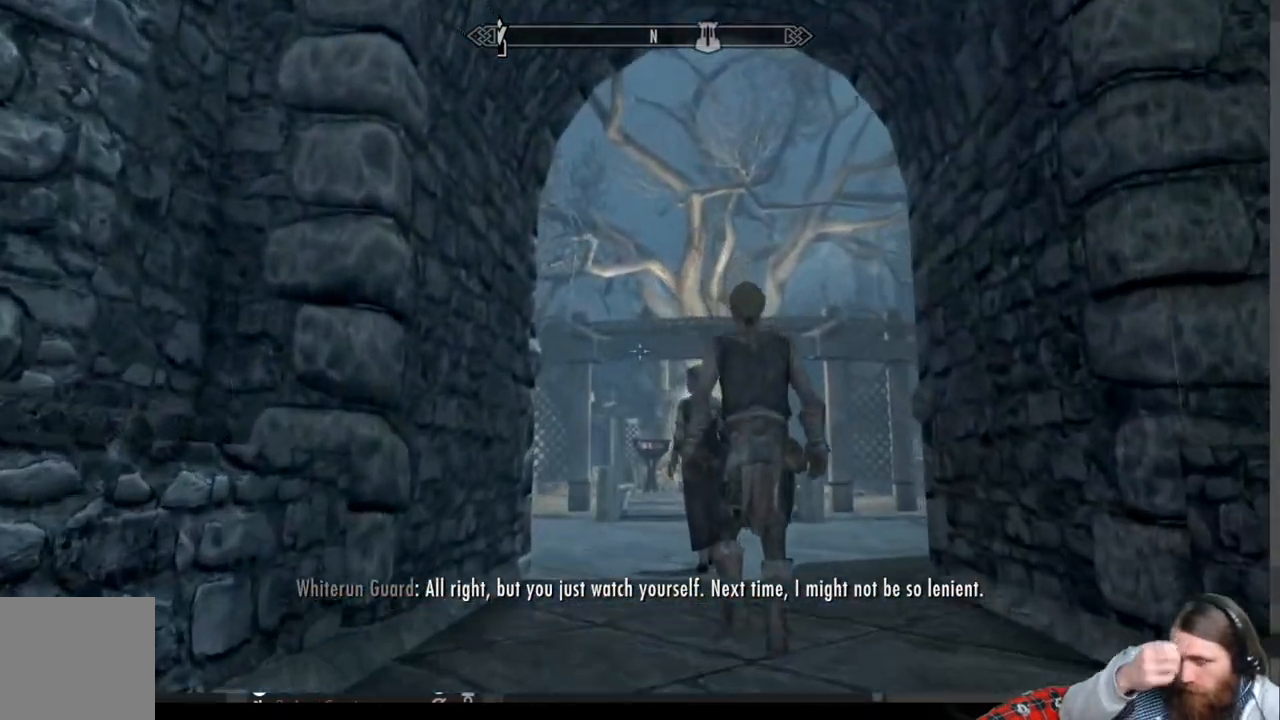
{"buttons": [], "left_stick": "up", "right_stick": "center", "events": []}
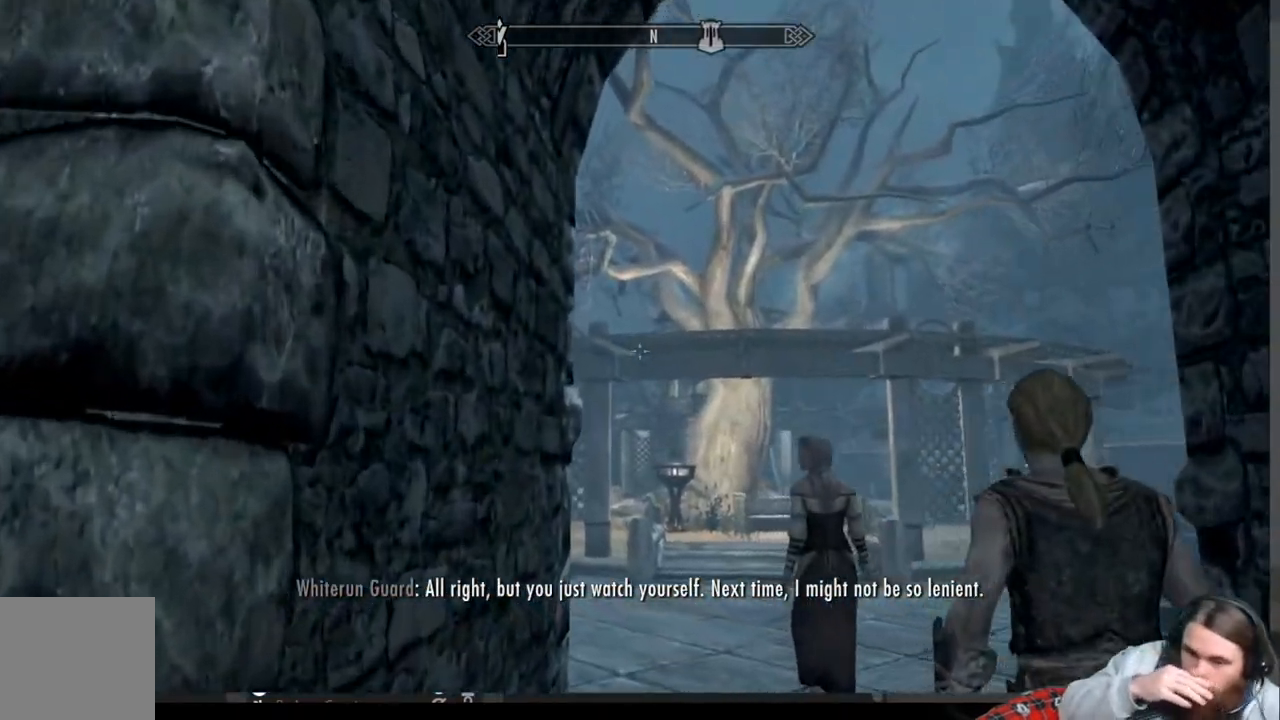
{"buttons": [], "left_stick": "up", "right_stick": "center", "events": []}
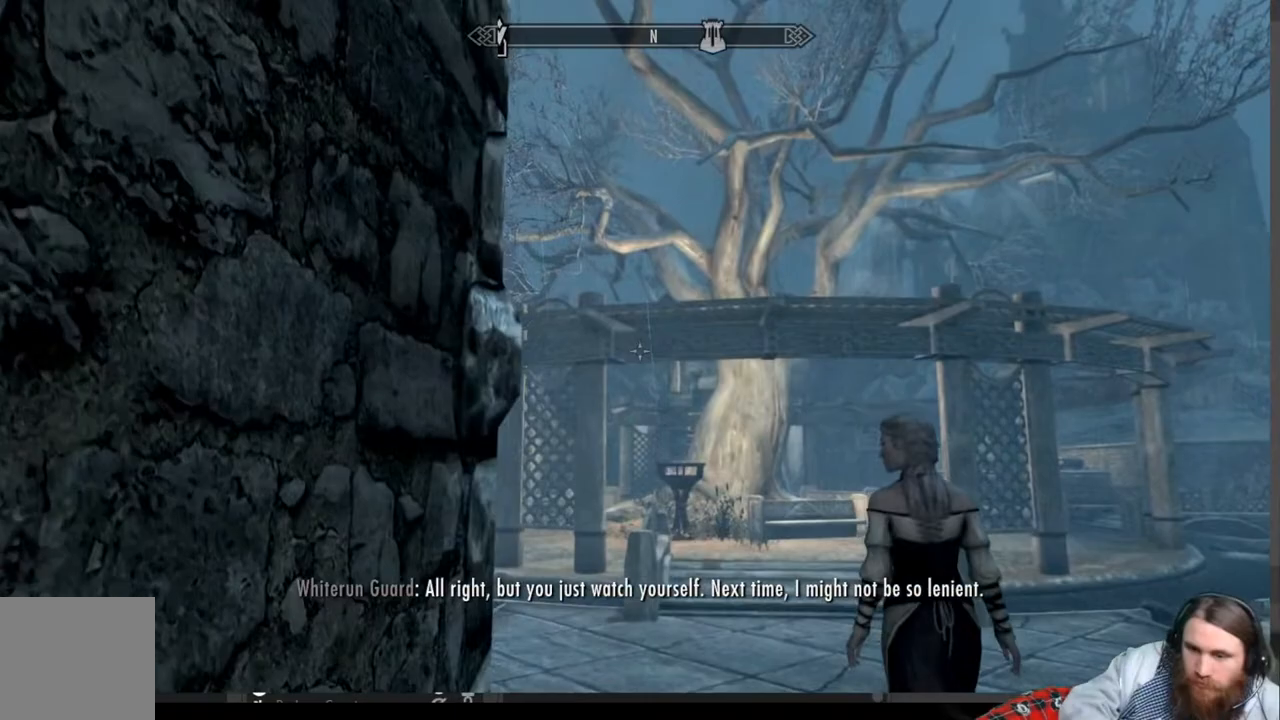
{"buttons": [], "left_stick": "up-right", "right_stick": "center", "events": [[183, "right_stick", "left"], [433, "right_stick", "center"], [483, "left_stick", "up-right"]]}
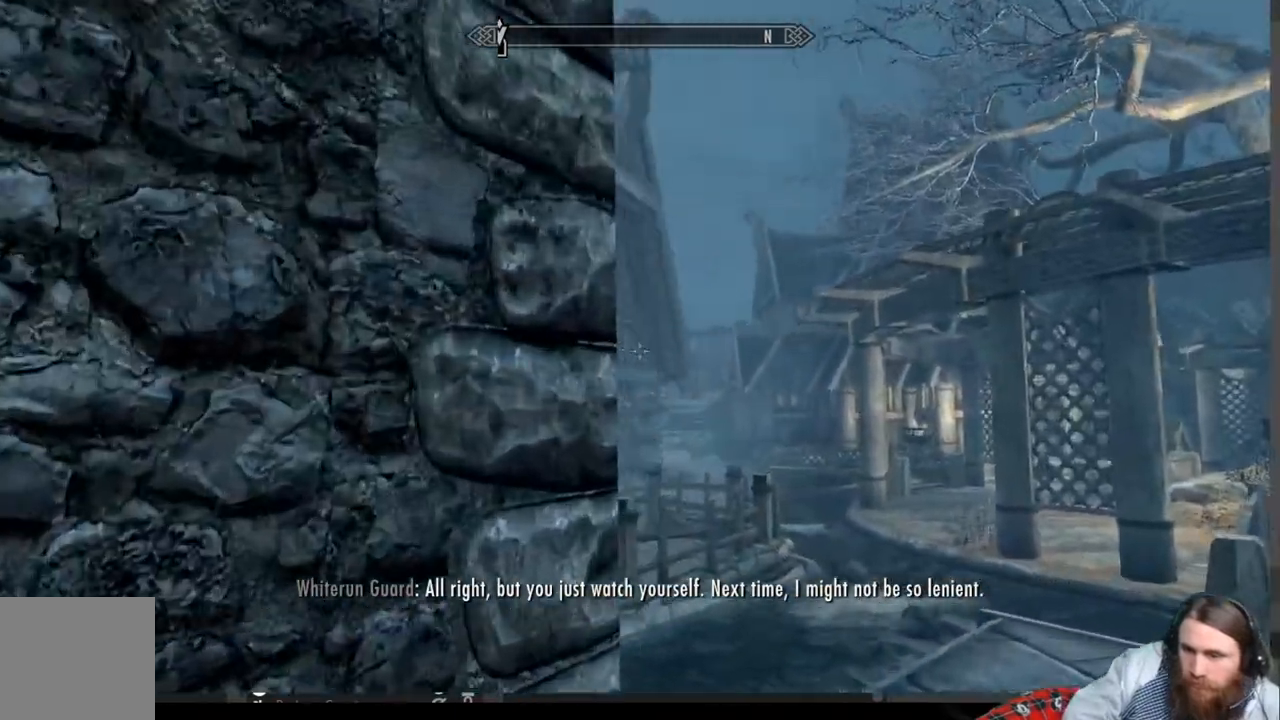
{"buttons": [], "left_stick": "up-right", "right_stick": "down-right", "events": [[350, "right_stick", "down-right"]]}
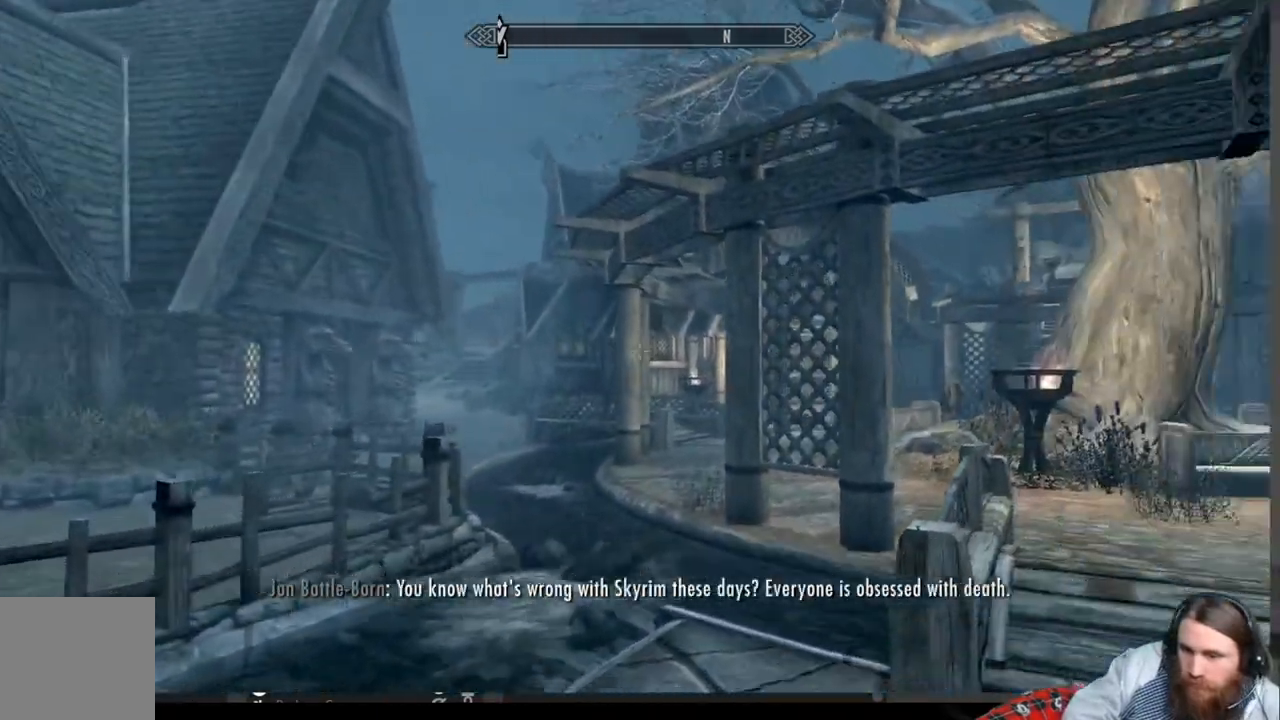
{"buttons": [], "left_stick": "up", "right_stick": "center", "events": [[250, "left_stick", "up"], [333, "right_stick", "center"]]}
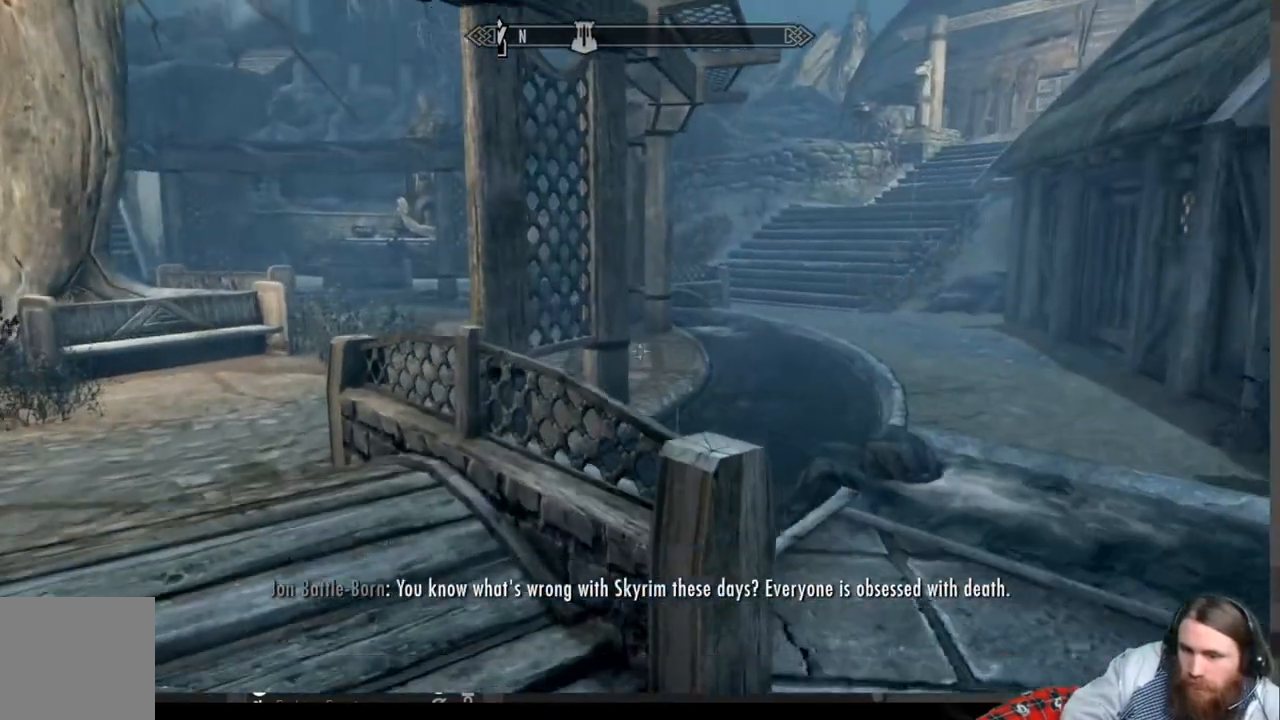
{"buttons": [], "left_stick": "up", "right_stick": "center", "events": []}
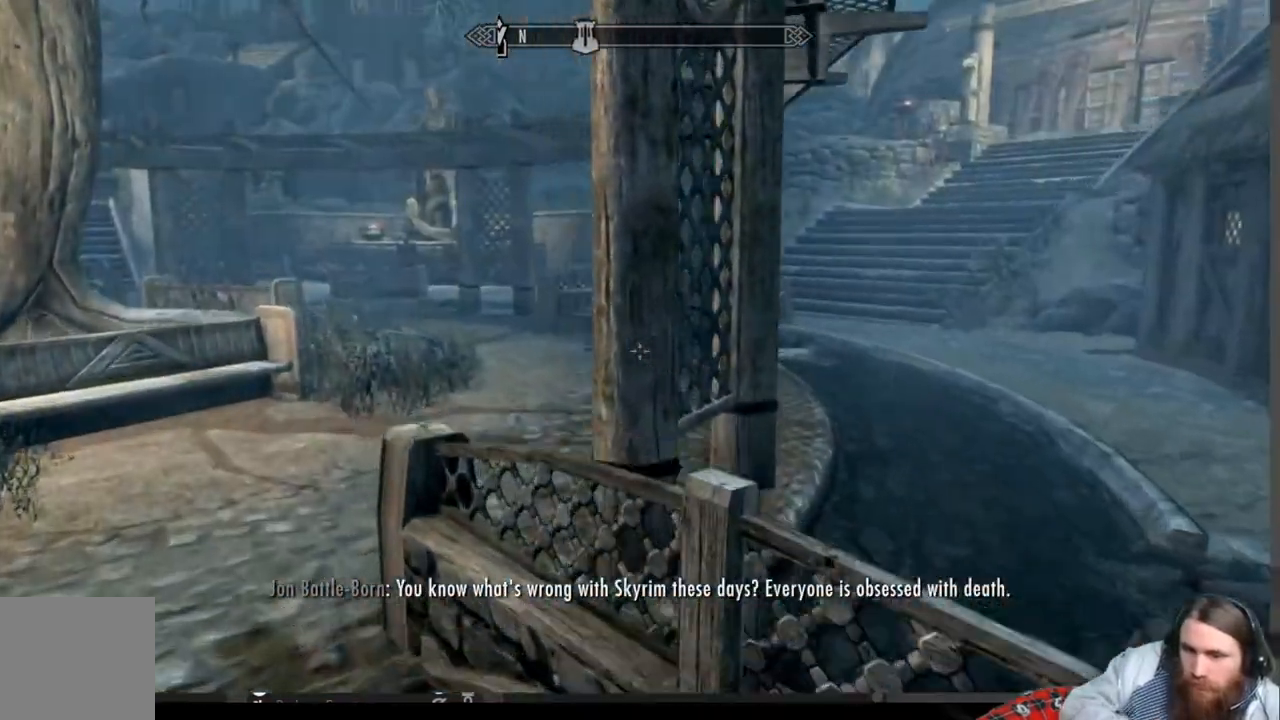
{"buttons": [], "left_stick": "up", "right_stick": "center", "events": []}
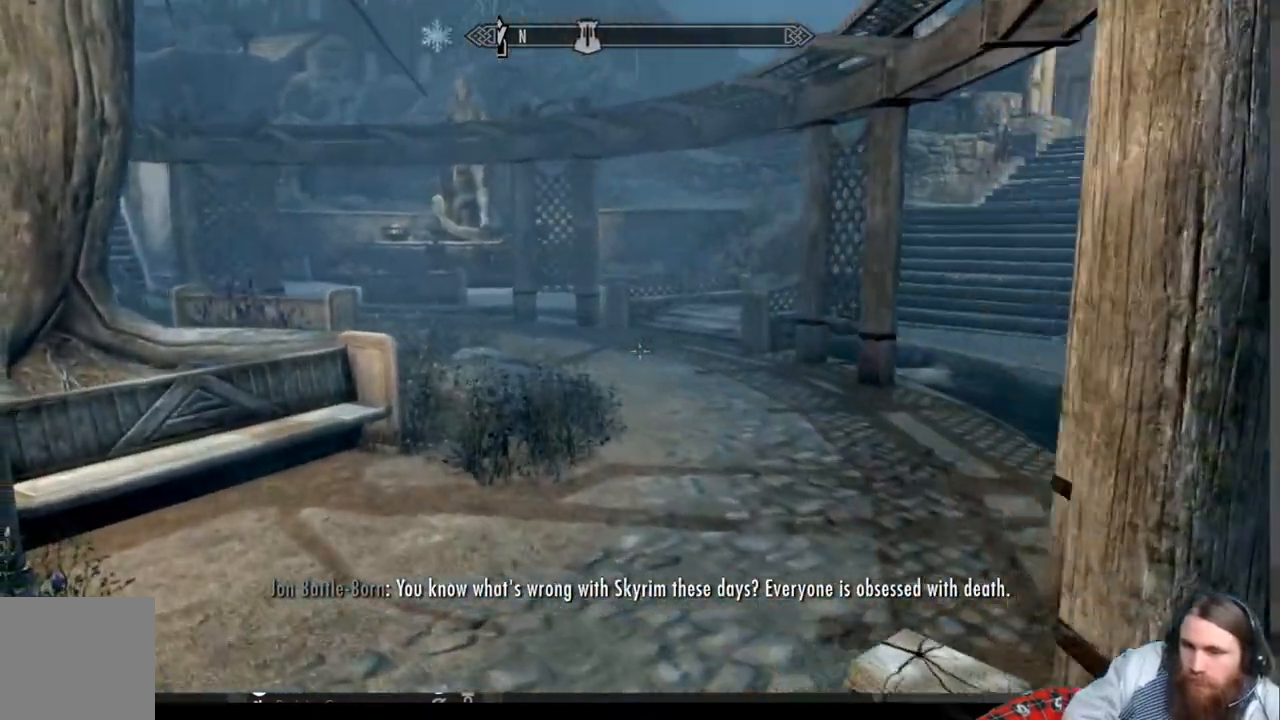
{"buttons": [], "left_stick": "up", "right_stick": "center", "events": [[250, "right_stick", "right"], [400, "right_stick", "center"]]}
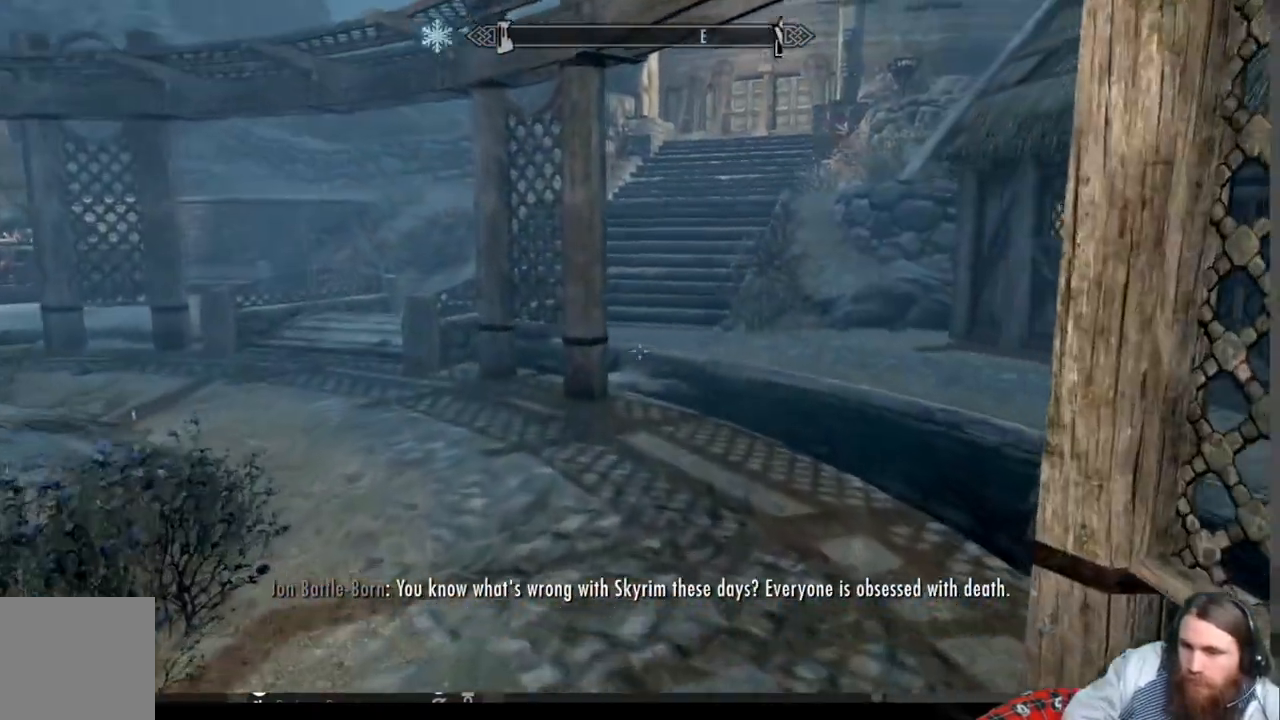
{"buttons": [], "left_stick": "up", "right_stick": "center", "events": [[83, "right_stick", "right"], [200, "right_stick", "center"]]}
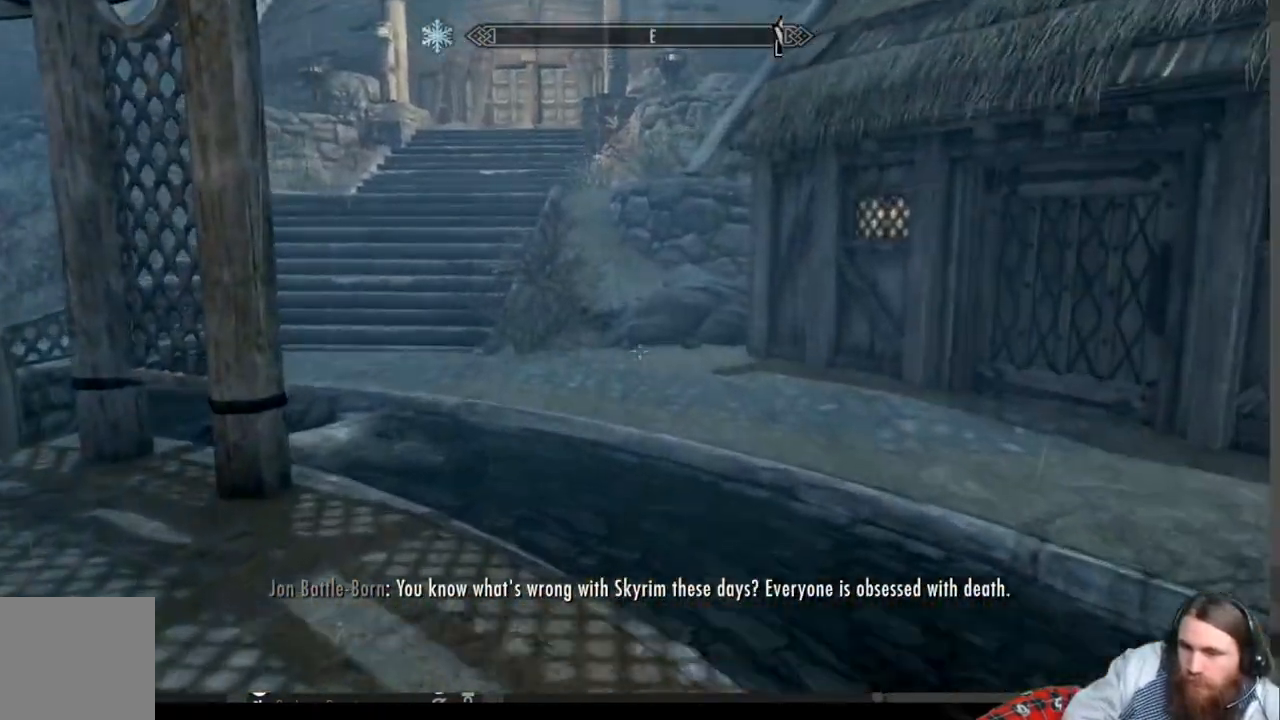
{"buttons": [], "left_stick": "up", "right_stick": "center", "events": [[283, "A", "down"], [433, "A", "up"]]}
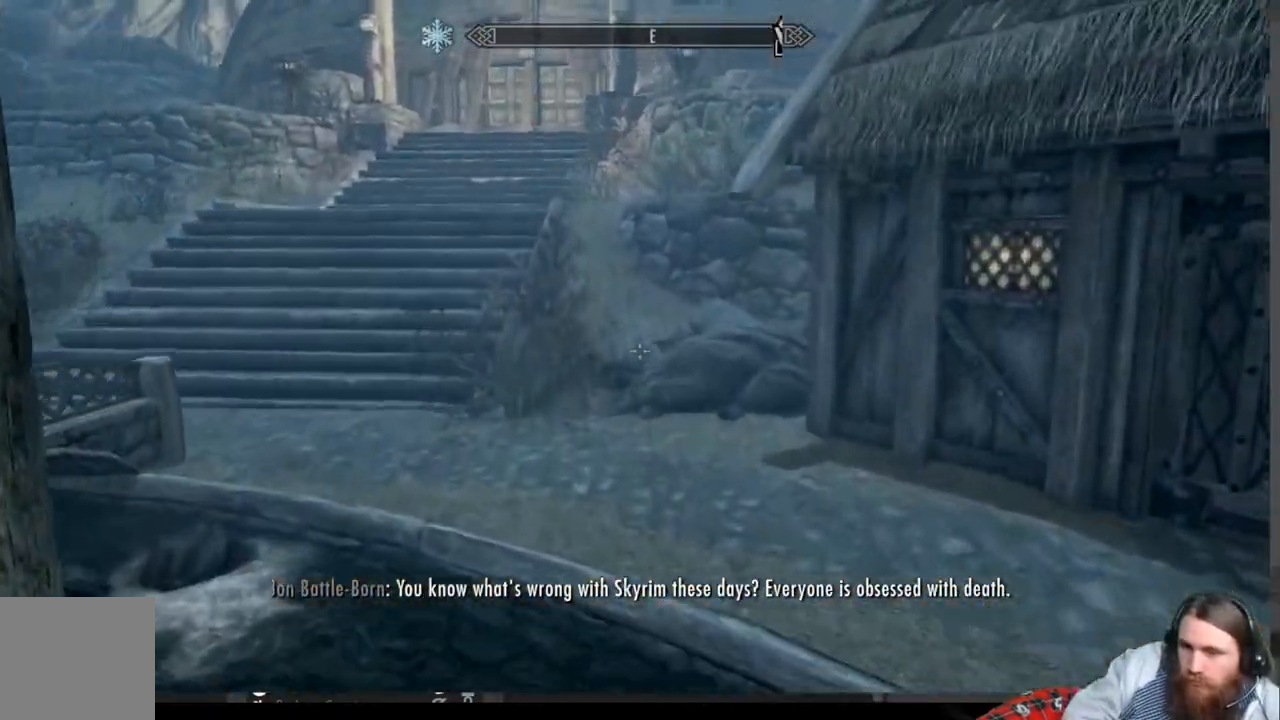
{"buttons": [], "left_stick": "up-right", "right_stick": "center", "events": [[117, "right_stick", "left"], [200, "left_stick", "up-right"], [333, "right_stick", "center"]]}
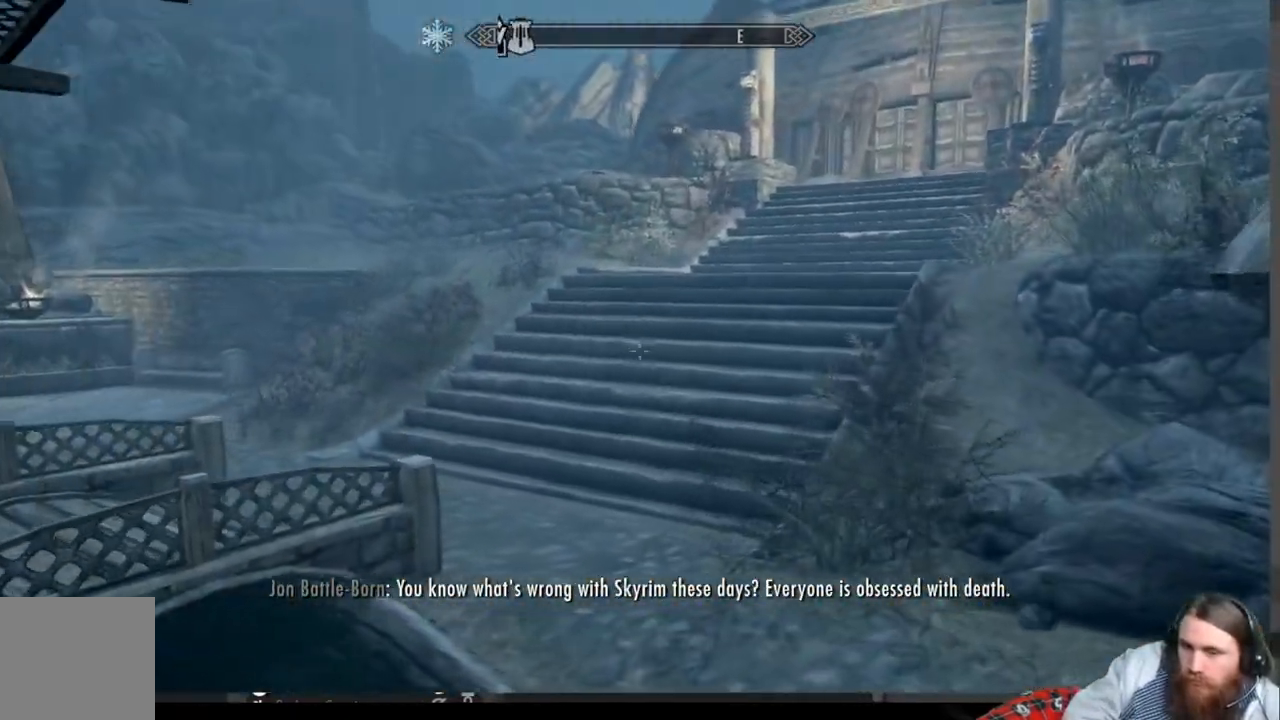
{"buttons": [], "left_stick": "up-right", "right_stick": "left", "events": [[33, "right_stick", "left"], [250, "right_stick", "center"], [433, "right_stick", "left"]]}
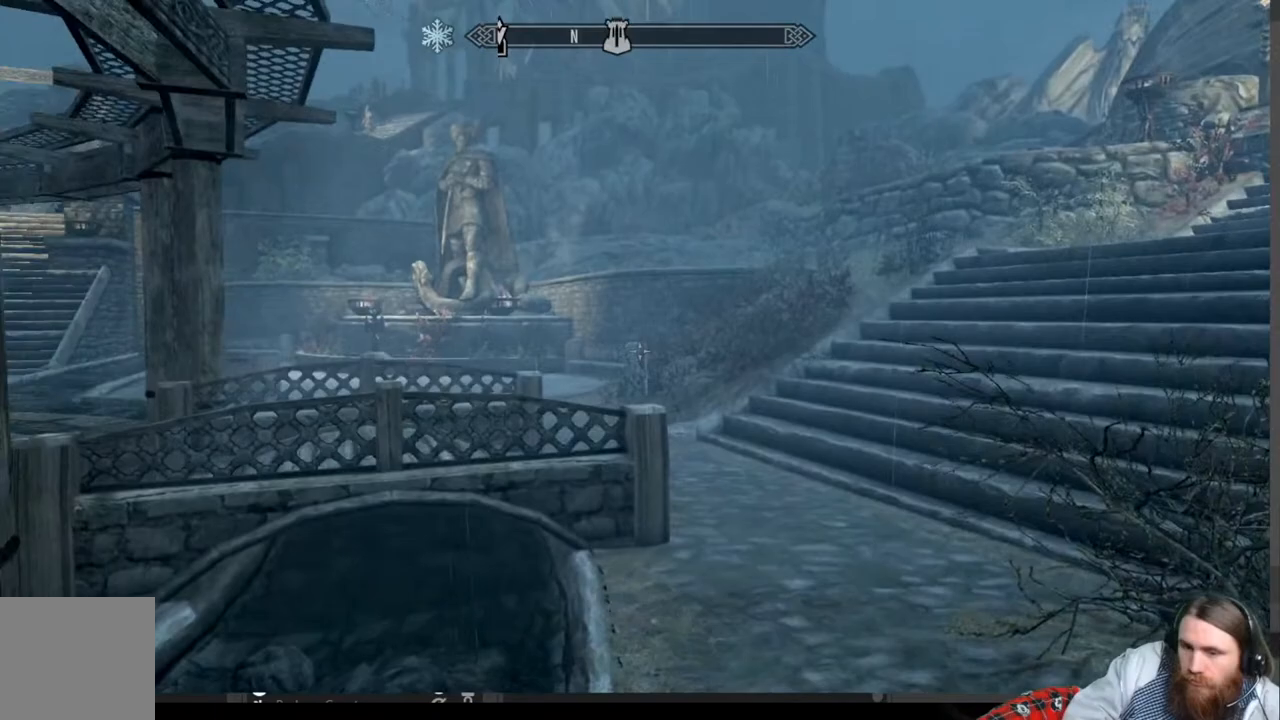
{"buttons": [], "left_stick": "up-right", "right_stick": "center", "events": [[83, "right_stick", "center"]]}
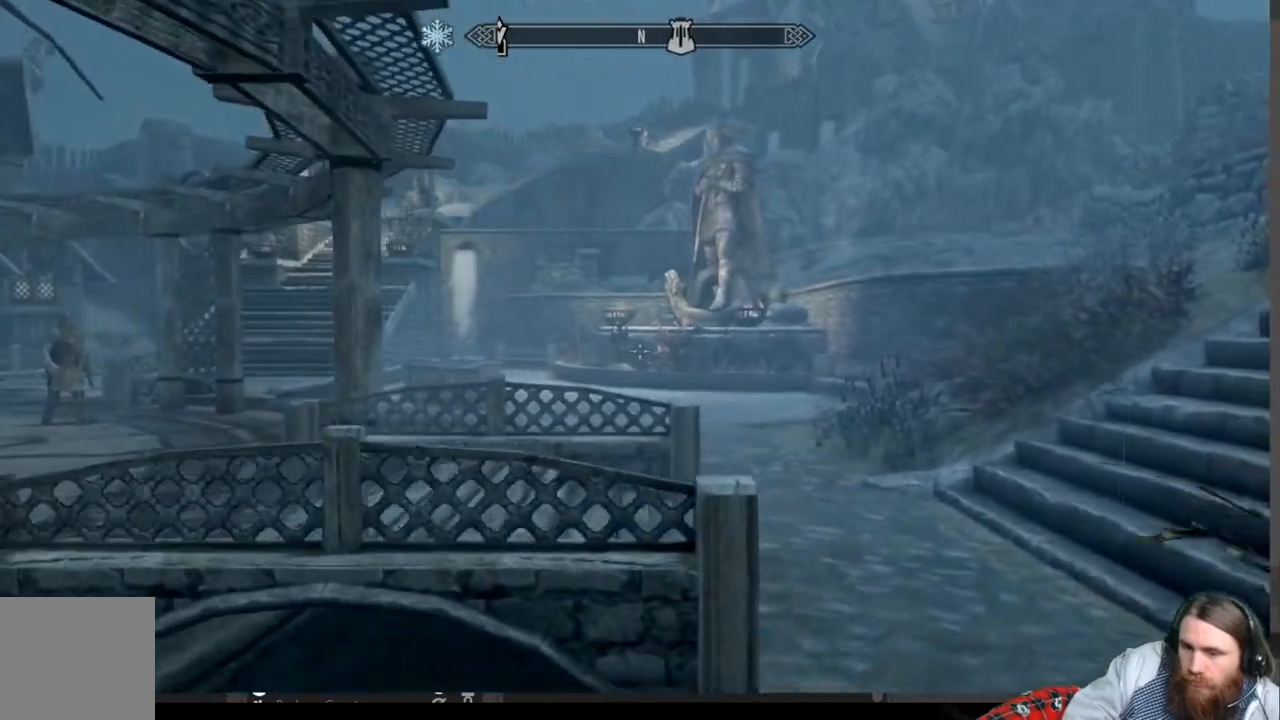
{"buttons": [], "left_stick": "up-right", "right_stick": "left", "events": [[67, "right_stick", "left"], [250, "right_stick", "center"], [350, "right_stick", "left"]]}
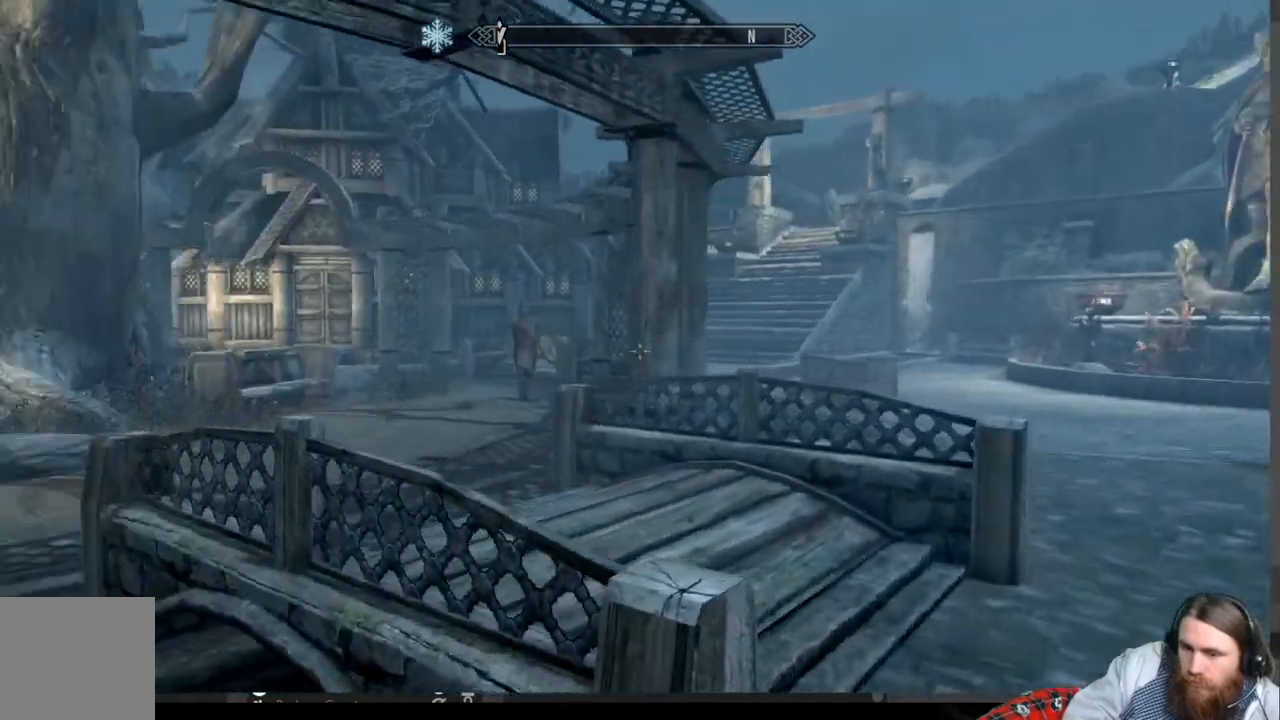
{"buttons": [], "left_stick": "up", "right_stick": "center", "events": [[100, "right_stick", "center"], [367, "left_stick", "up"]]}
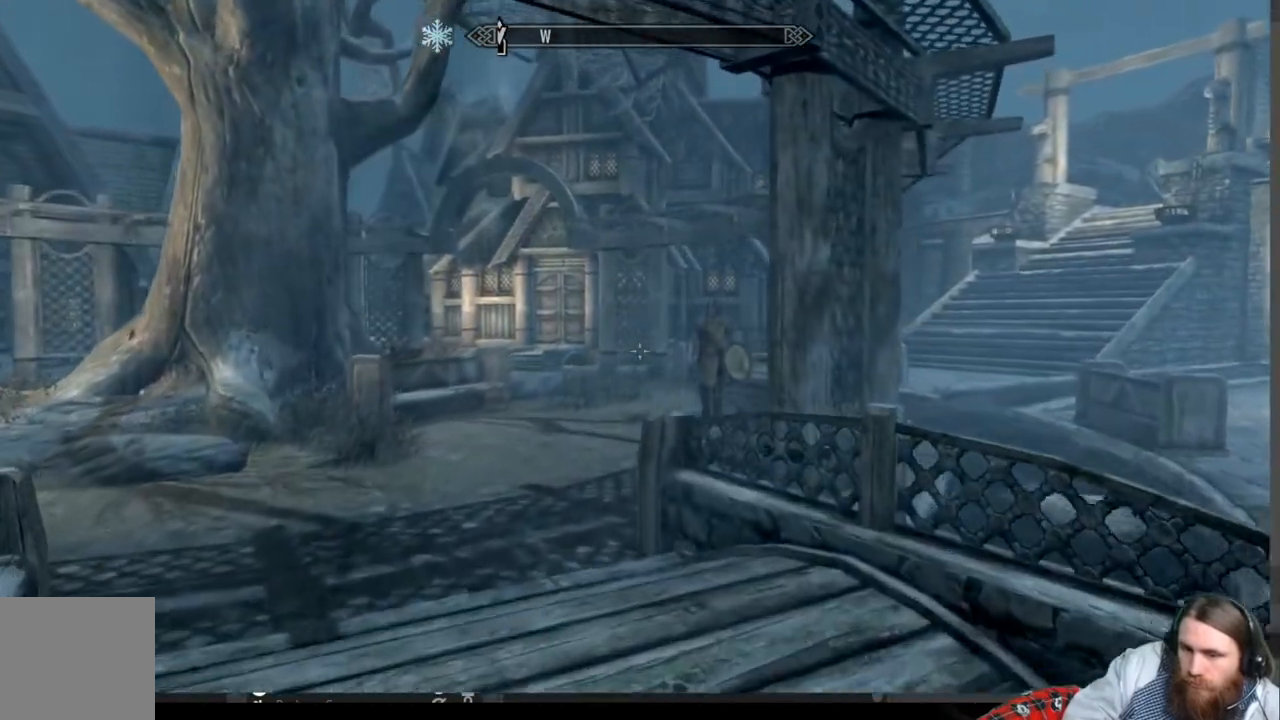
{"buttons": [], "left_stick": "up", "right_stick": "down-right", "events": [[417, "right_stick", "down-right"]]}